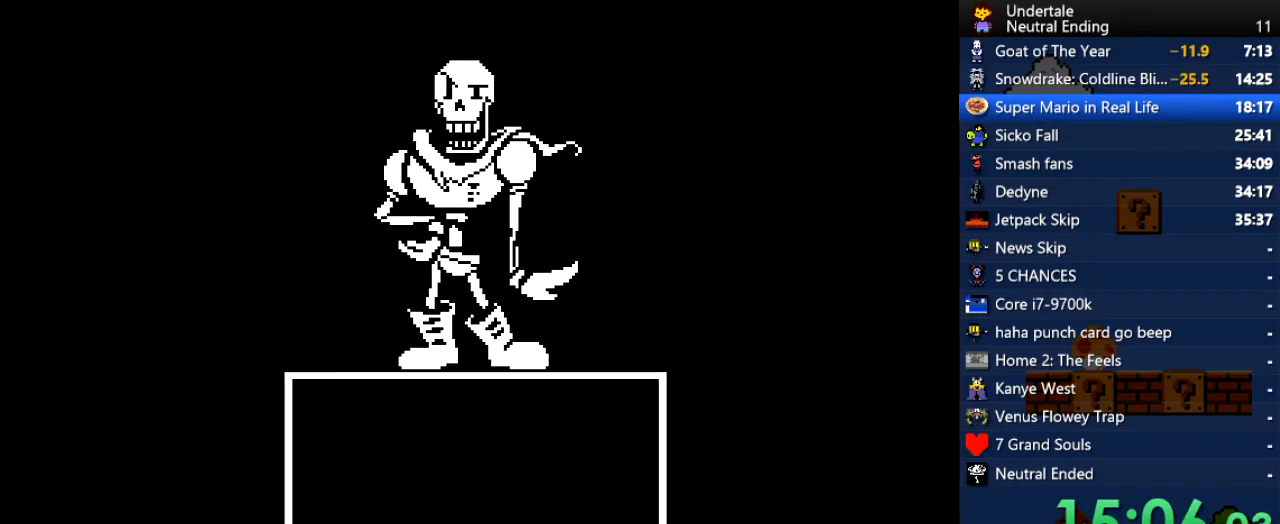
Gameplay with keyboard; each line is a JSON object with the keys held at the frame after it. "events" lists presses ("down") and releases ("up") of "c", "ctrl", "down", "left", "return", "right", "shift", "up", "x" and "z" between this image and that frame as [ms after this image, input, new state], when the widget could be followed in between. No other keys are recorded. Mouse input is not recorded.
{"keys": [], "events": [[302, "left", "up"], [340, "right", "down"], [397, "right", "up"]]}
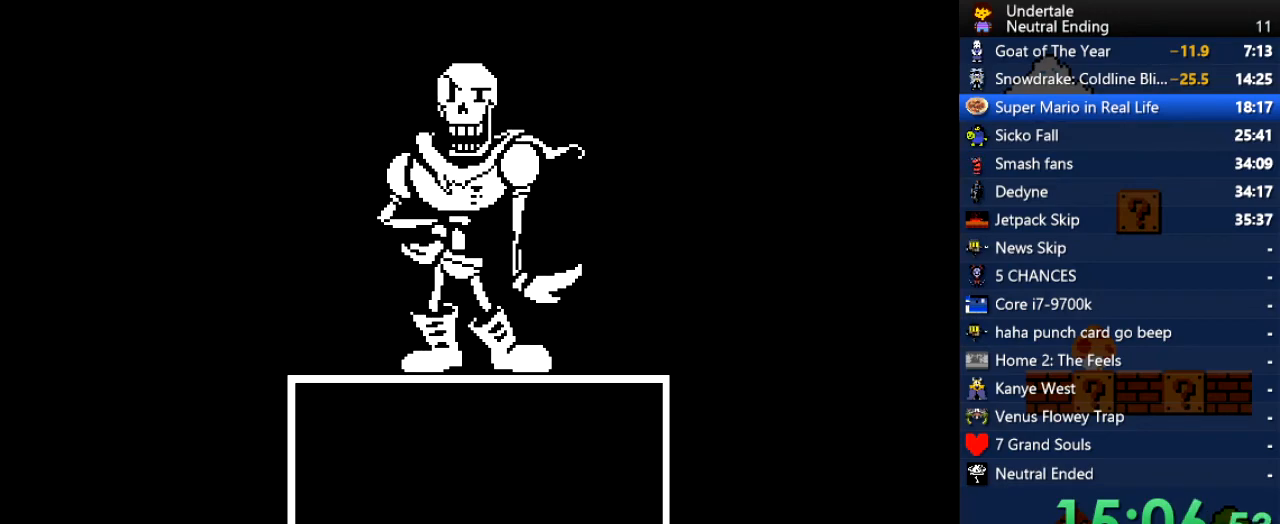
{"keys": [], "events": []}
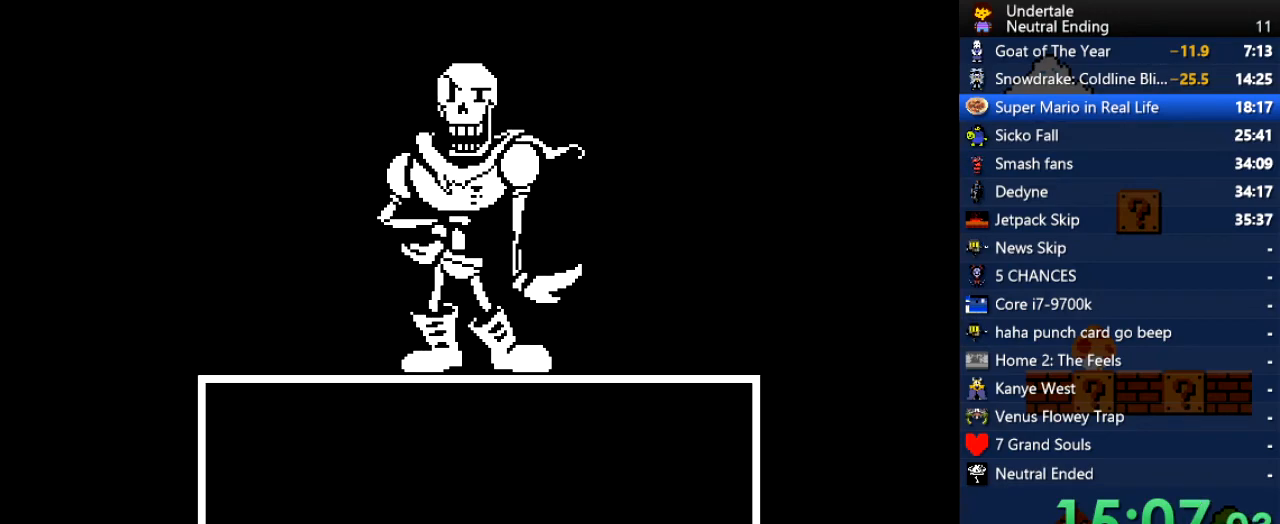
{"keys": ["return"], "events": [[378, "return", "down"], [416, "return", "up"], [416, "z", "down"], [472, "return", "down"], [472, "z", "up"]]}
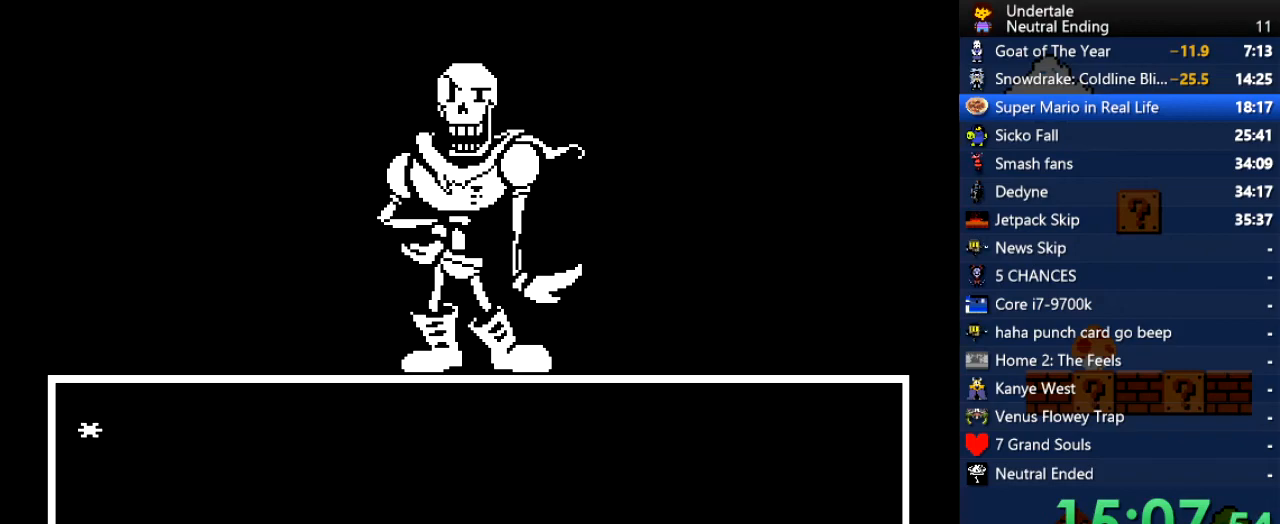
{"keys": ["right", "x"], "events": [[38, "z", "down"], [75, "x", "down"], [75, "z", "up"], [113, "return", "up"], [113, "x", "up"], [170, "z", "down"], [208, "z", "up"], [264, "z", "down"], [302, "x", "down"], [302, "z", "up"], [358, "right", "down"], [358, "z", "down"], [396, "z", "up"], [453, "x", "up"], [453, "z", "down"], [491, "x", "down"], [491, "z", "up"]]}
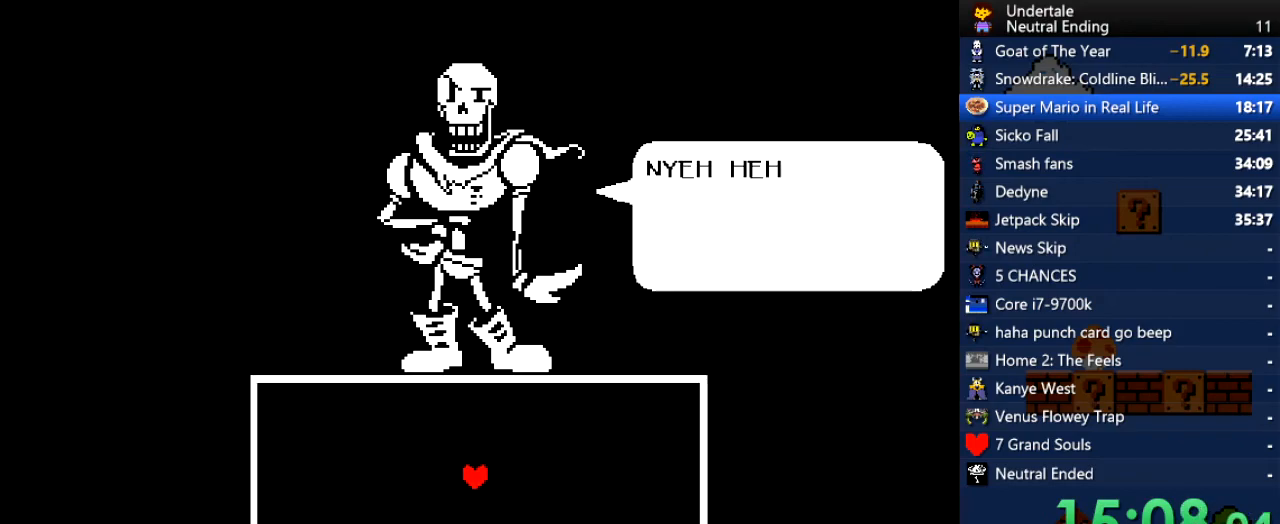
{"keys": ["right"], "events": [[38, "z", "down"], [76, "z", "up"], [133, "z", "down"], [227, "z", "up"], [416, "z", "down"], [453, "x", "up"], [453, "z", "up"]]}
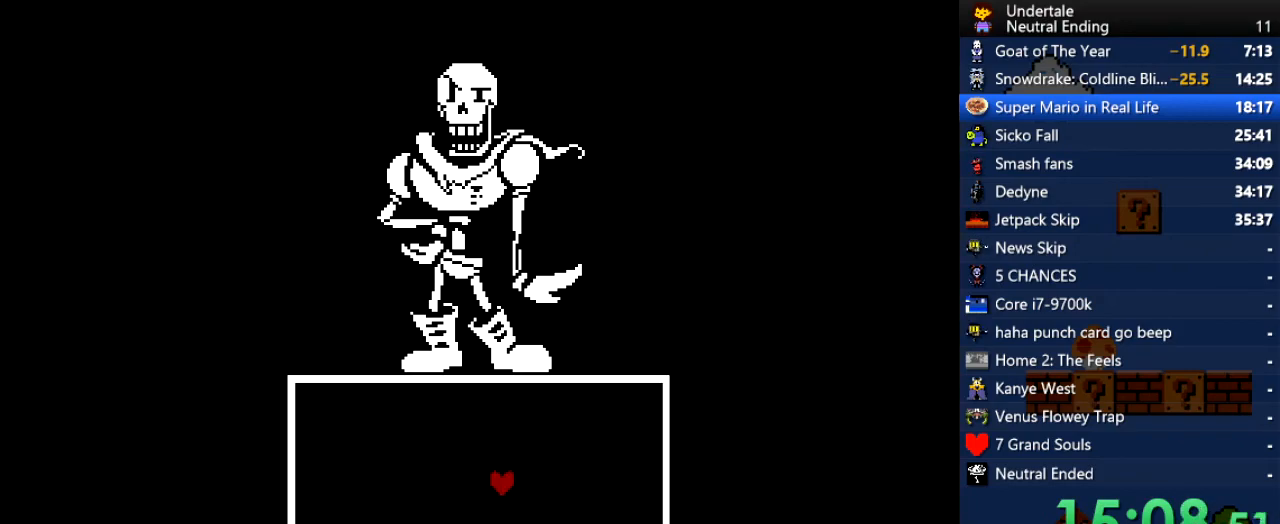
{"keys": ["down"], "events": [[19, "down", "down"], [208, "down", "up"], [472, "down", "down"], [472, "right", "up"]]}
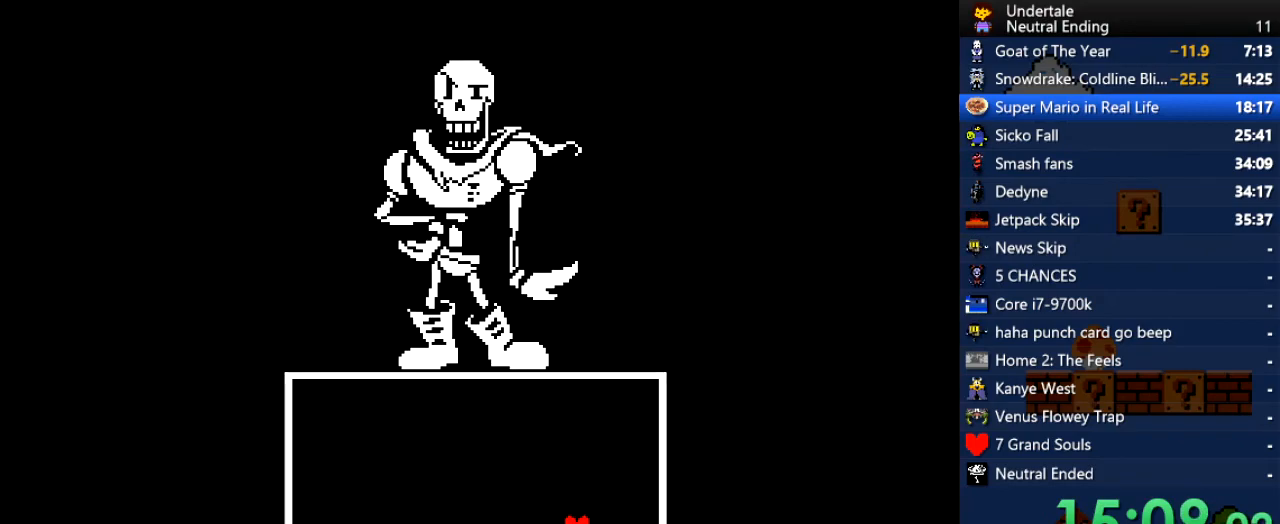
{"keys": ["right"], "events": [[19, "left", "down"], [57, "down", "up"], [340, "left", "up"], [397, "right", "down"]]}
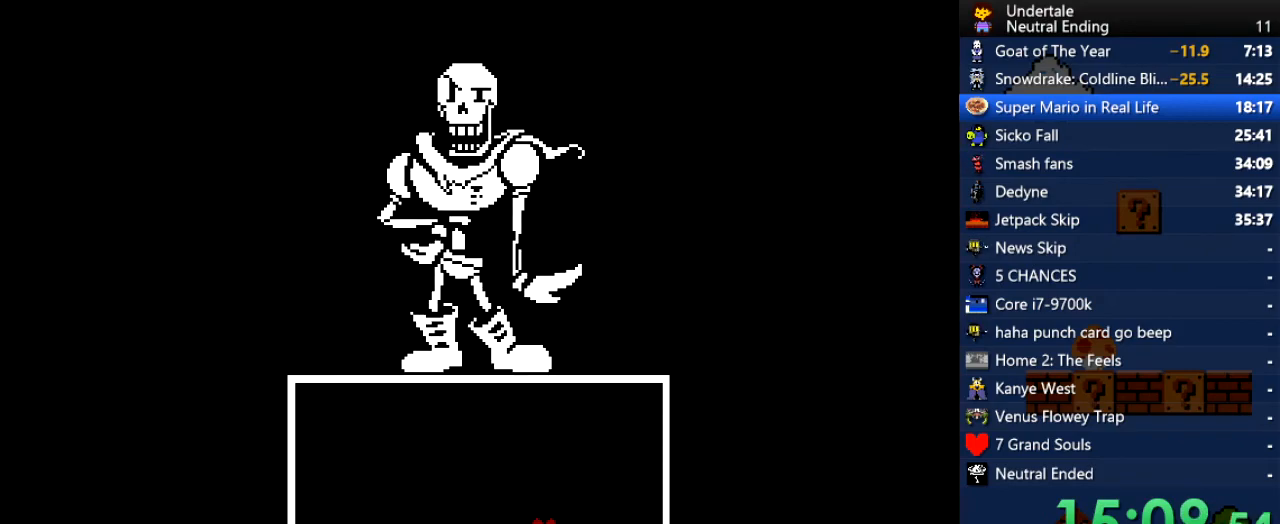
{"keys": ["down", "right"], "events": [[415, "down", "down"]]}
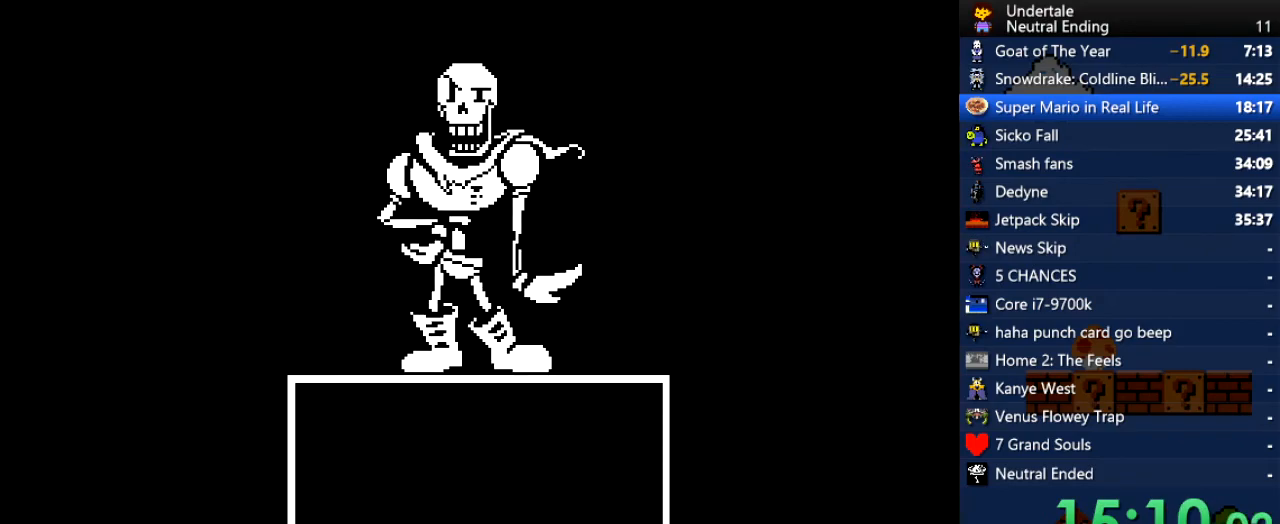
{"keys": ["left"], "events": [[189, "right", "up"], [227, "down", "up"], [378, "left", "down"]]}
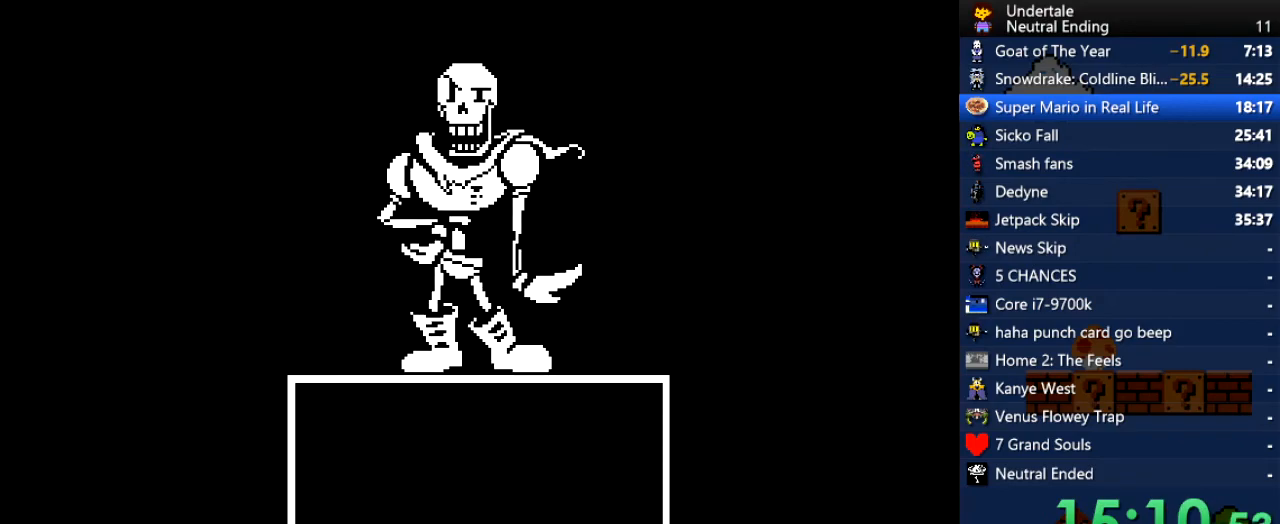
{"keys": [], "events": [[491, "left", "up"]]}
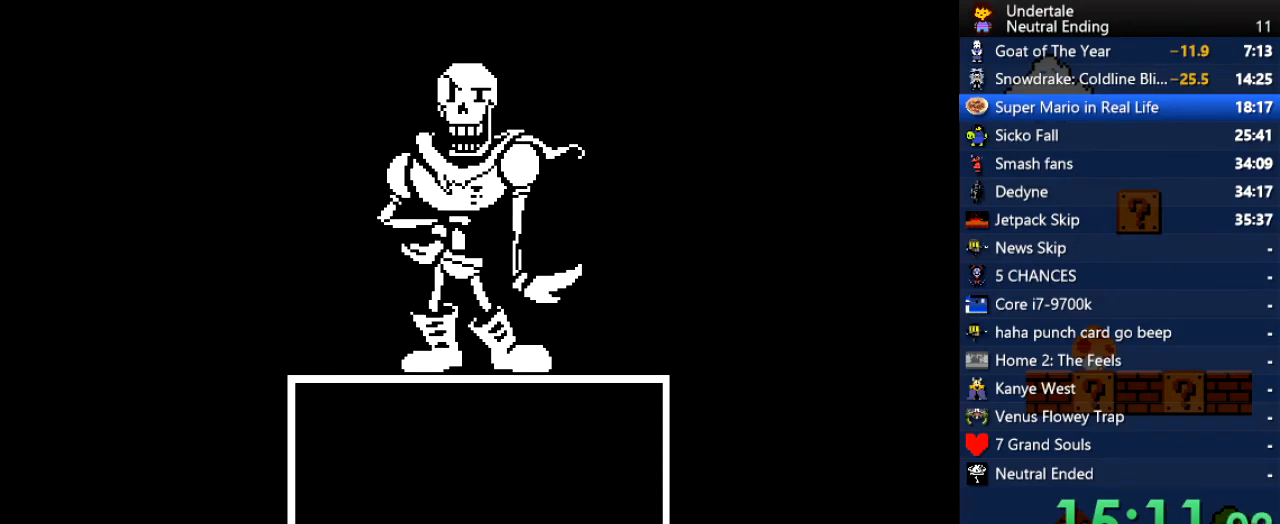
{"keys": ["left"], "events": [[76, "left", "down"], [302, "left", "up"], [416, "left", "down"]]}
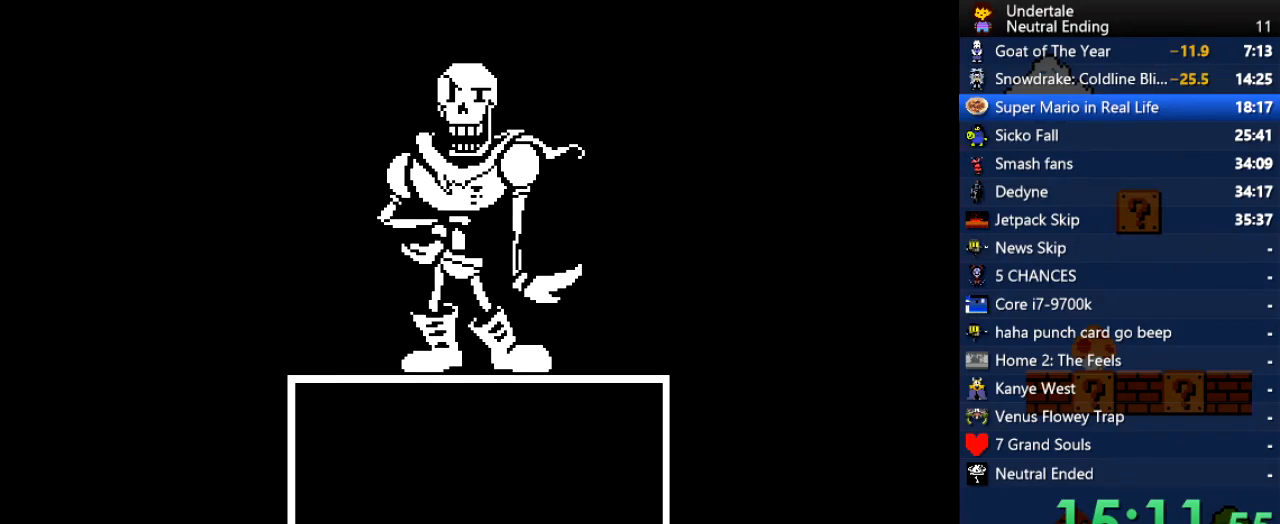
{"keys": [], "events": [[151, "up", "down"], [245, "up", "up"], [283, "left", "up"], [340, "left", "down"], [472, "left", "up"]]}
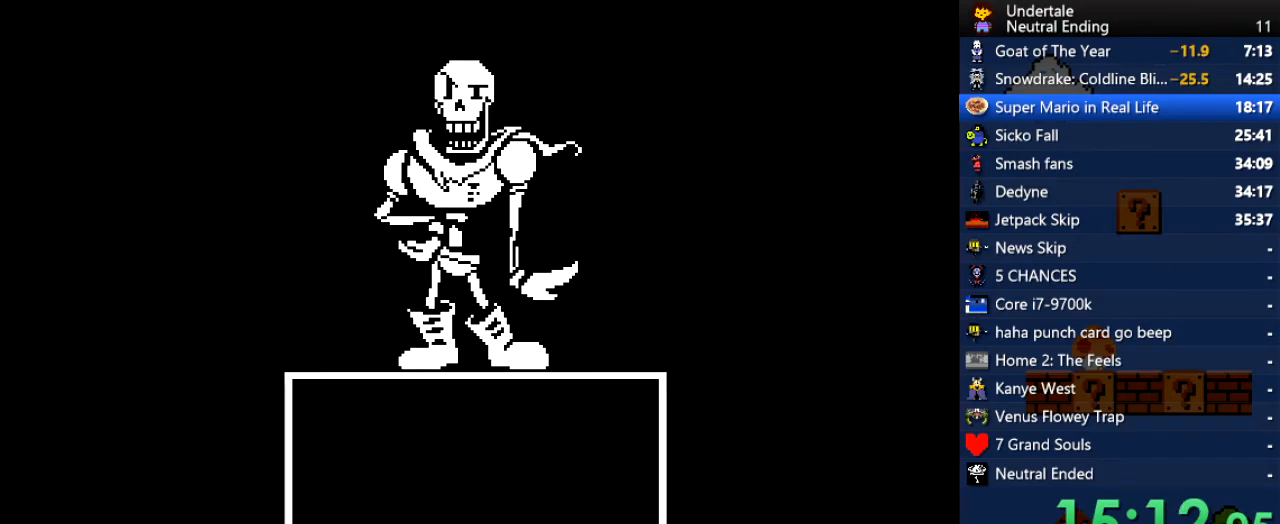
{"keys": [], "events": [[114, "left", "down"], [340, "left", "up"]]}
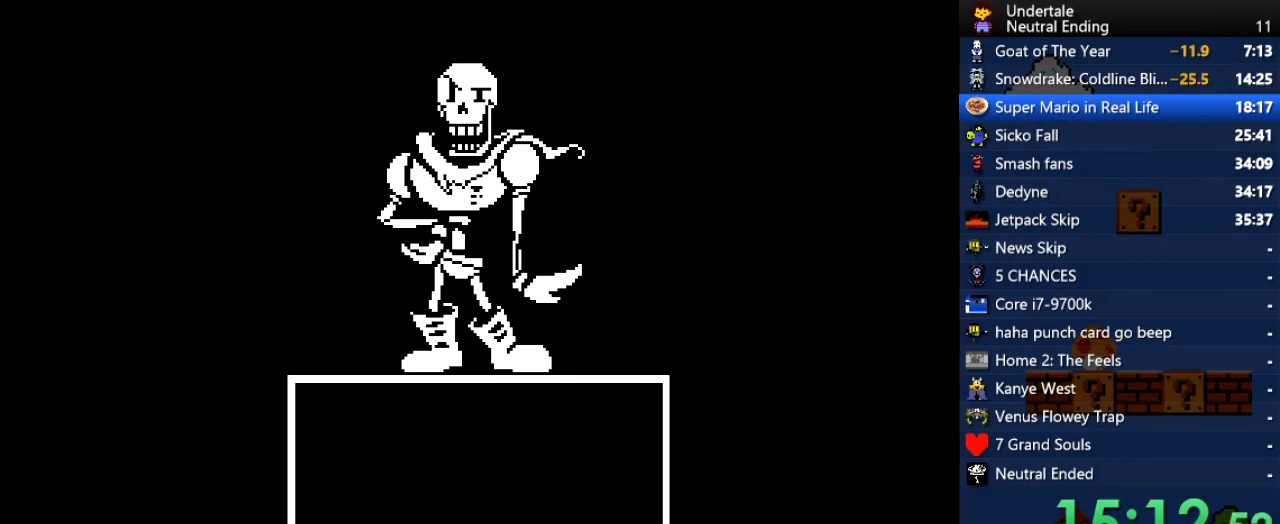
{"keys": [], "events": []}
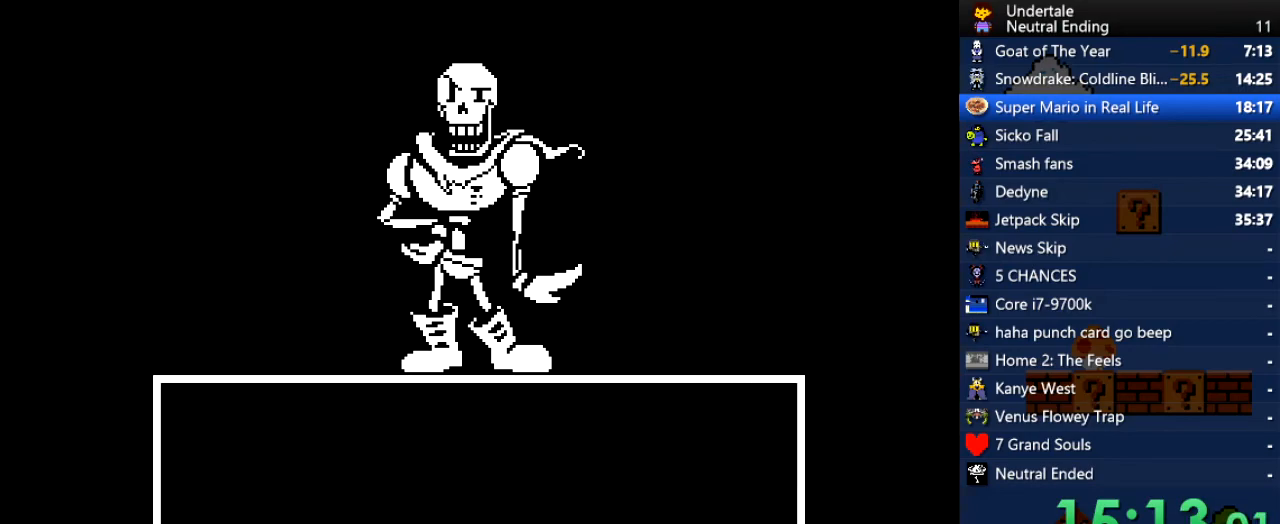
{"keys": [], "events": [[227, "return", "down"], [283, "return", "up"], [283, "z", "down"], [321, "return", "down"], [321, "z", "up"], [378, "return", "up"], [416, "z", "down"], [472, "z", "up"]]}
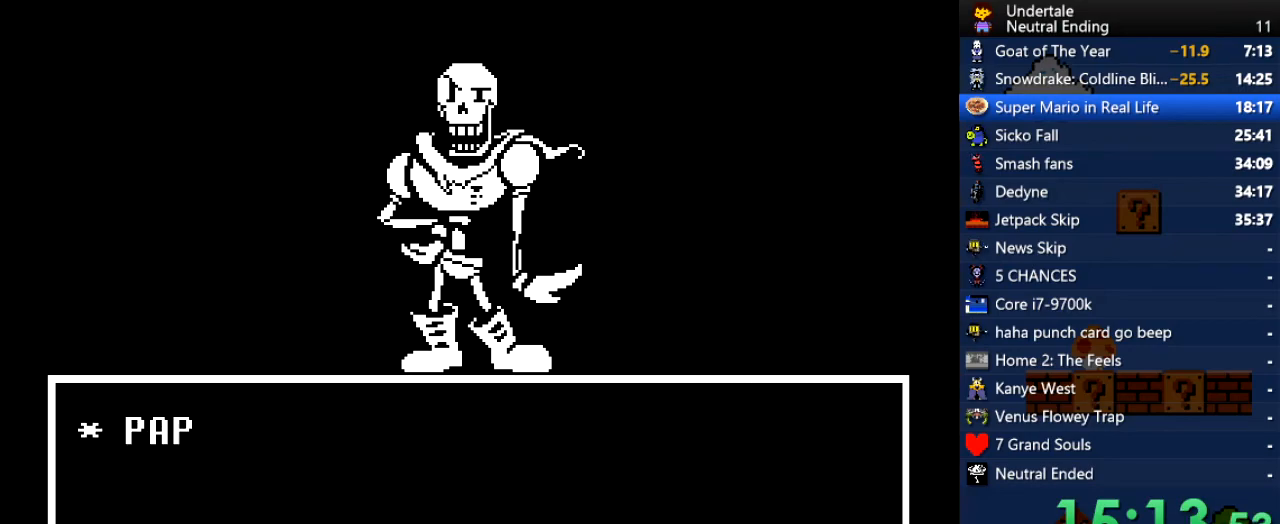
{"keys": ["right", "x"], "events": [[75, "right", "down"], [75, "z", "down"], [113, "z", "up"], [170, "x", "down"], [170, "z", "down"], [208, "x", "up"], [208, "z", "up"], [264, "x", "down"], [264, "z", "down"], [302, "x", "up"], [302, "z", "up"], [358, "z", "down"], [396, "z", "up"], [453, "z", "down"], [491, "x", "down"], [491, "z", "up"]]}
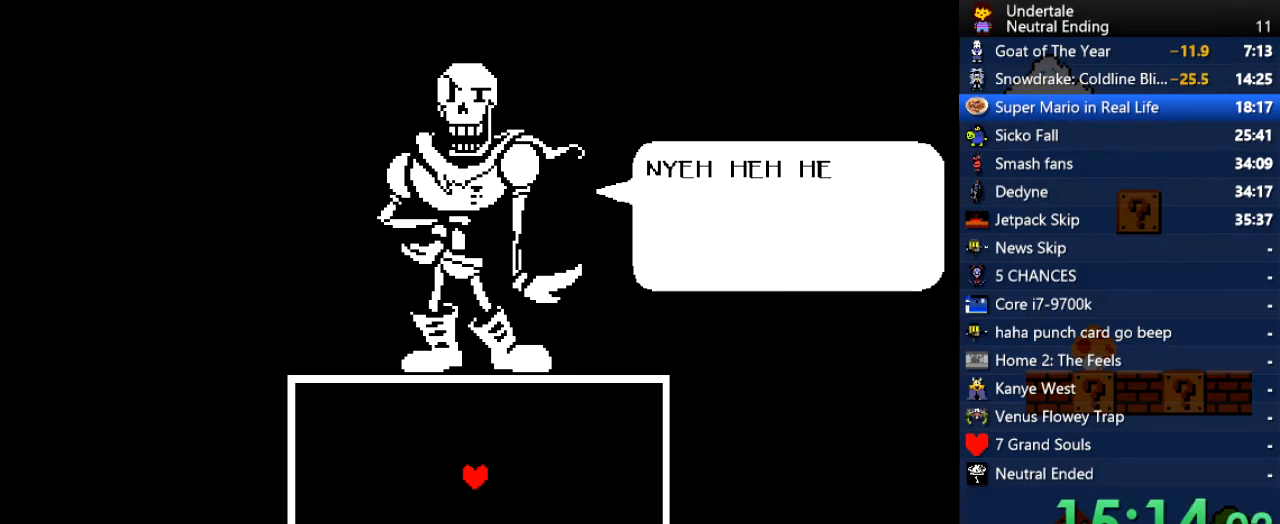
{"keys": ["right"], "events": [[38, "x", "up"], [38, "z", "down"], [133, "down", "down"], [133, "x", "down"], [133, "z", "up"], [170, "x", "up"], [170, "z", "down"], [208, "down", "up"], [208, "x", "down"], [208, "z", "up"], [265, "x", "up"], [265, "z", "down"], [321, "x", "down"], [321, "z", "up"], [359, "x", "up"], [359, "z", "down"], [416, "z", "up"]]}
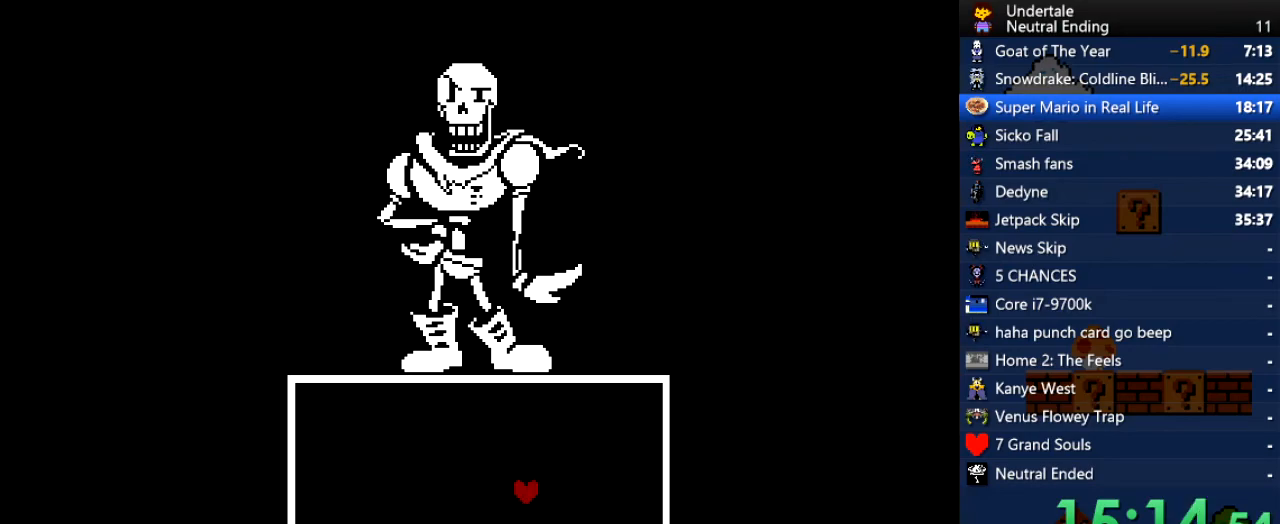
{"keys": ["left", "up"], "events": [[19, "down", "down"], [340, "left", "down"], [377, "down", "up"], [377, "right", "up"], [472, "up", "down"]]}
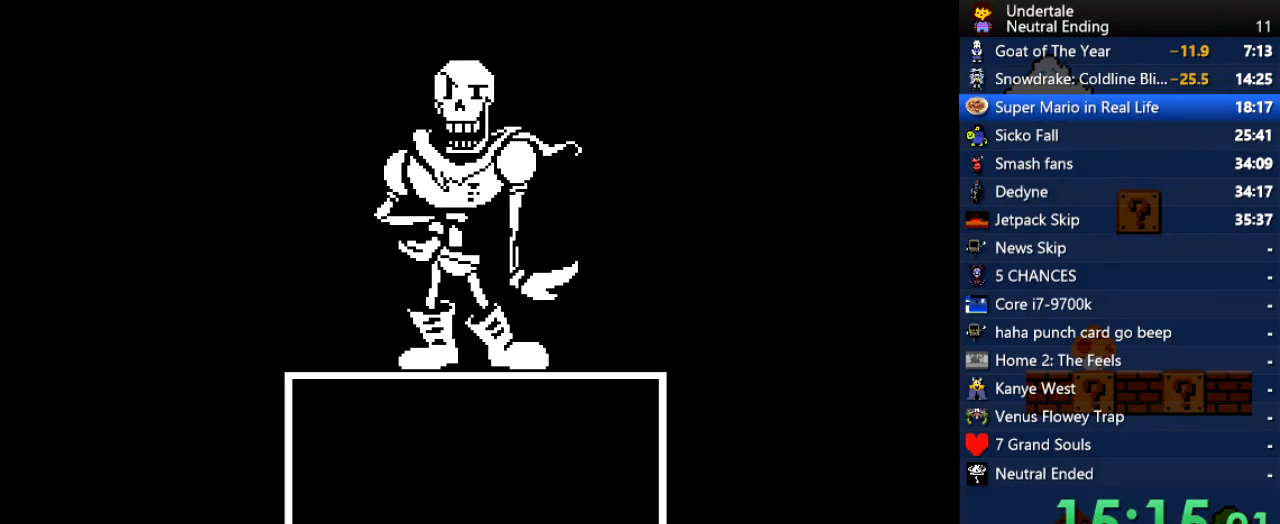
{"keys": ["up"], "events": [[19, "left", "up"], [19, "up", "up"], [57, "left", "down"], [114, "left", "up"], [151, "left", "down"], [208, "left", "up"], [246, "left", "down"], [246, "up", "down"], [340, "up", "up"], [397, "left", "up"], [491, "up", "down"]]}
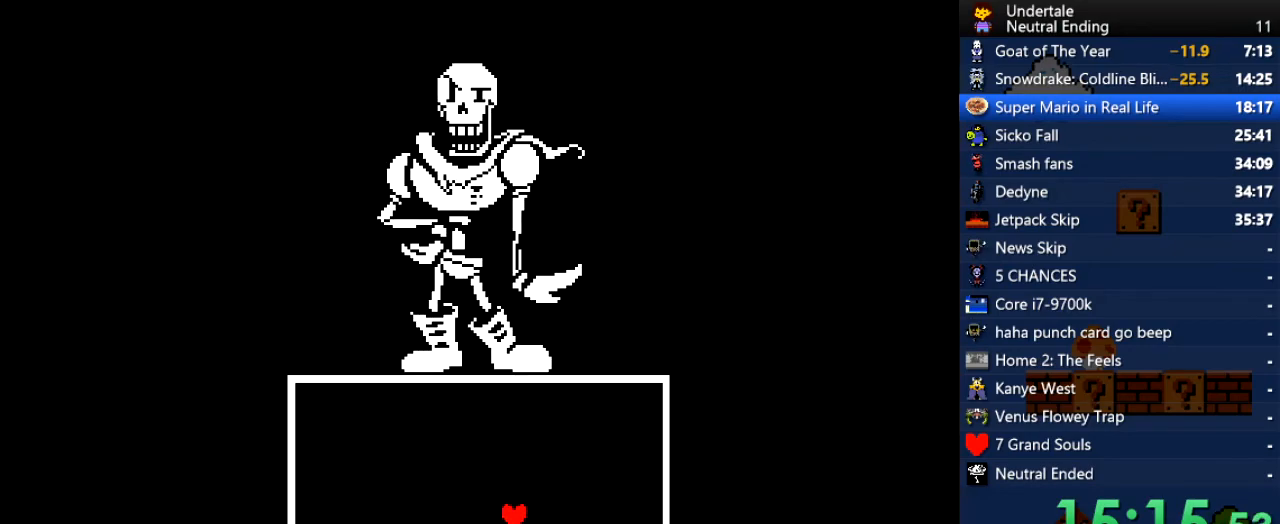
{"keys": [], "events": [[38, "left", "down"], [94, "left", "up"], [94, "up", "up"], [132, "up", "down"], [189, "left", "down"], [283, "left", "up"], [283, "up", "up"], [321, "left", "down"], [321, "up", "down"], [358, "left", "up"], [358, "up", "up"], [415, "left", "down"], [415, "up", "down"], [472, "left", "up"], [472, "up", "up"]]}
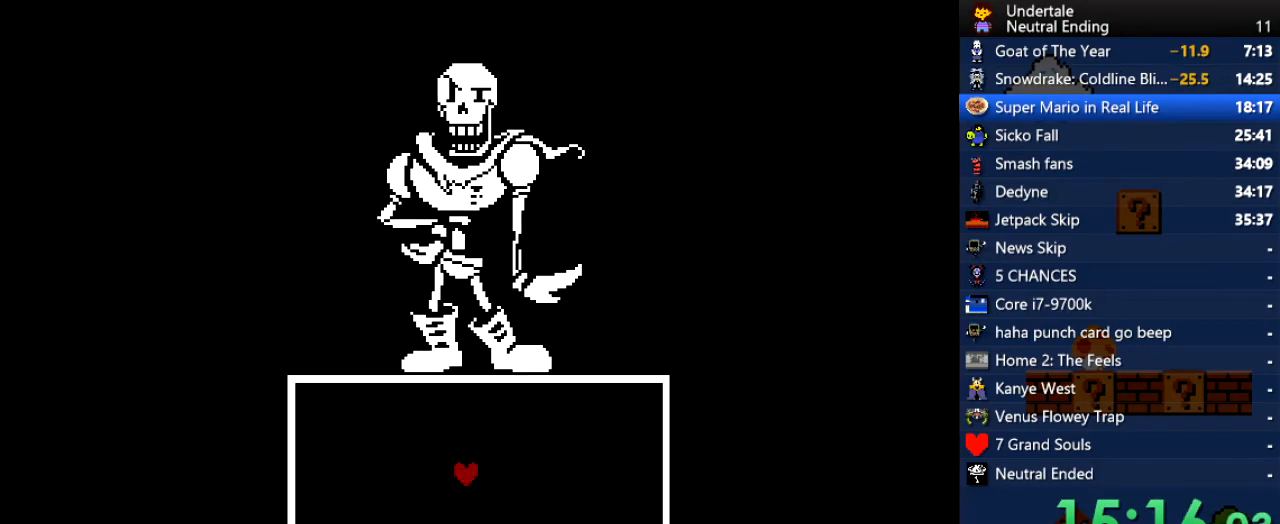
{"keys": ["right", "up"], "events": [[246, "up", "down"], [378, "right", "down"]]}
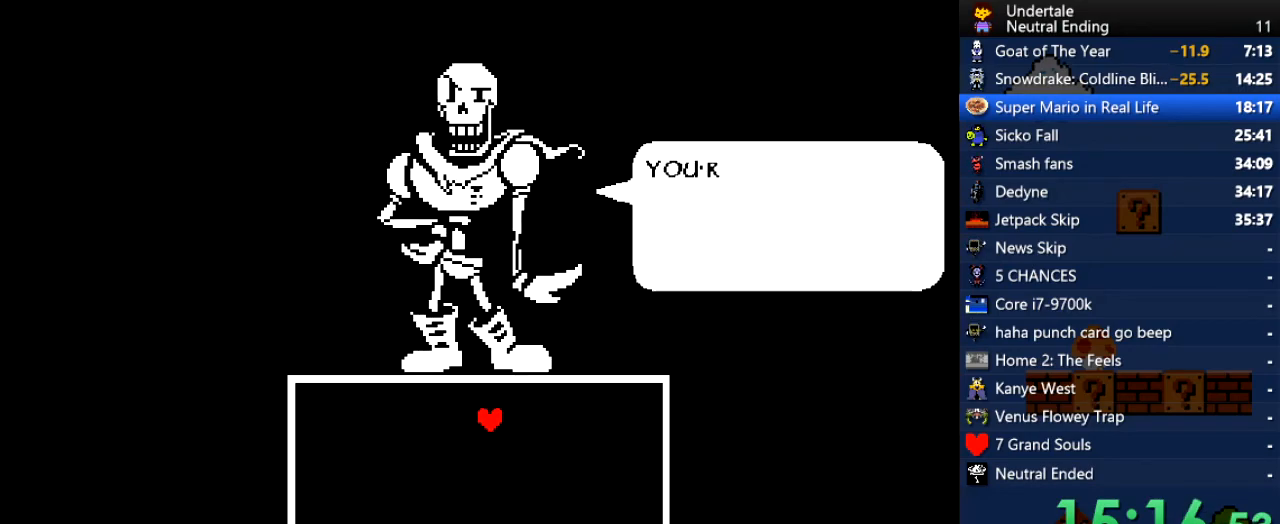
{"keys": [], "events": [[38, "right", "up"], [358, "up", "up"], [396, "z", "down"], [491, "z", "up"]]}
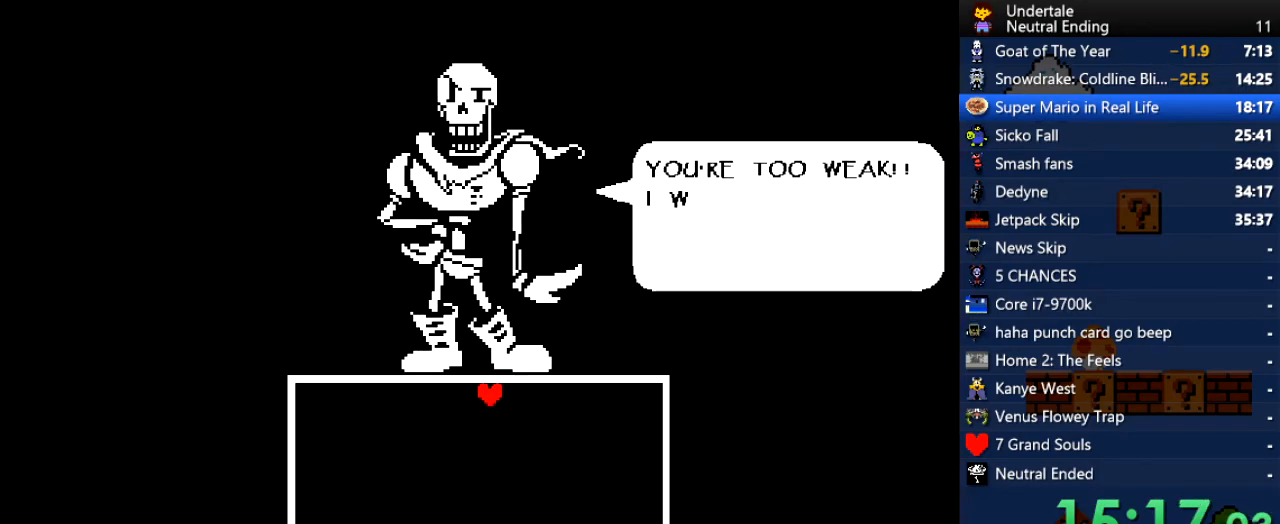
{"keys": [], "events": [[76, "return", "down"], [76, "z", "down"], [170, "return", "up"], [170, "z", "up"], [321, "z", "down"], [416, "z", "up"]]}
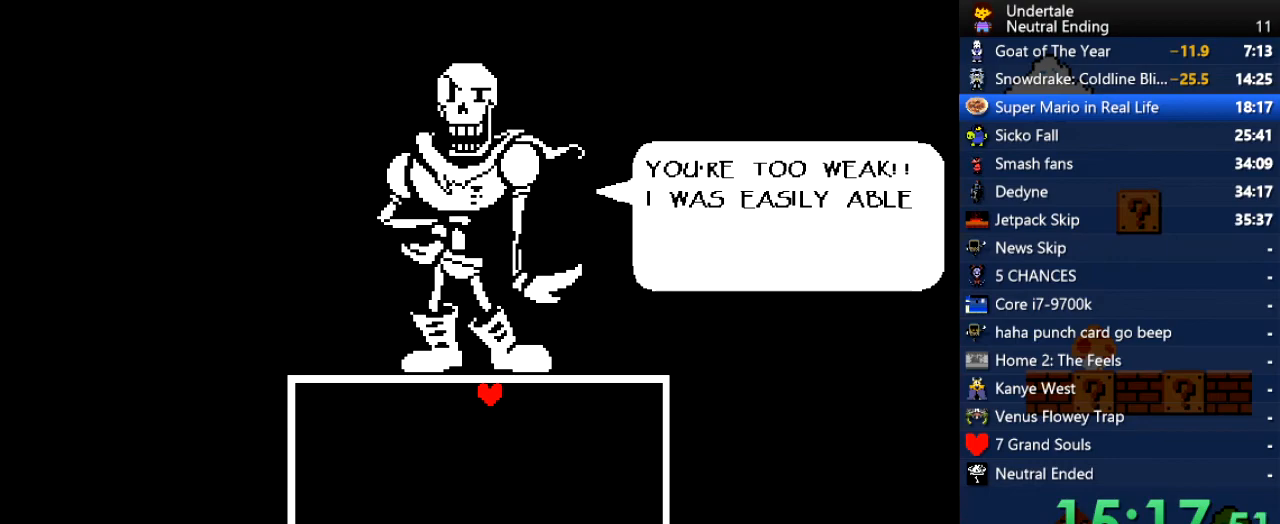
{"keys": ["return"], "events": [[19, "return", "down"], [57, "return", "up"], [151, "z", "down"], [189, "return", "down"], [189, "z", "up"], [283, "return", "up"], [377, "z", "down"], [434, "z", "up"], [472, "return", "down"]]}
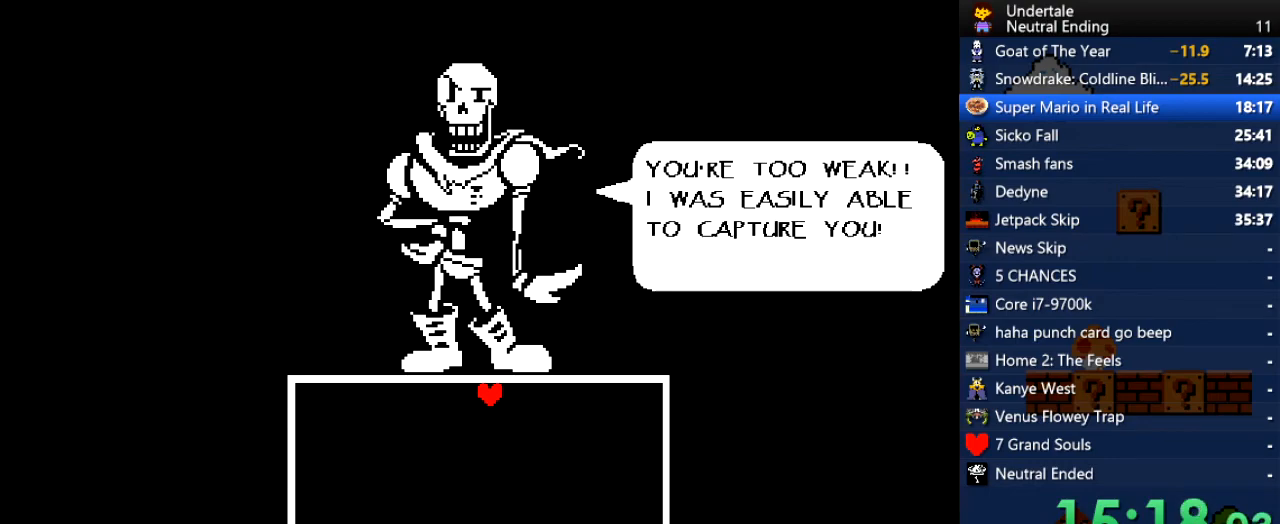
{"keys": ["return"], "events": [[19, "return", "up"], [57, "return", "down"], [57, "z", "down"], [114, "return", "up"], [114, "z", "up"], [151, "return", "down"], [151, "z", "down"], [208, "return", "up"], [208, "z", "up"], [246, "return", "down"], [302, "z", "down"], [340, "return", "up"], [340, "z", "up"], [397, "z", "down"], [434, "return", "down"], [491, "z", "up"]]}
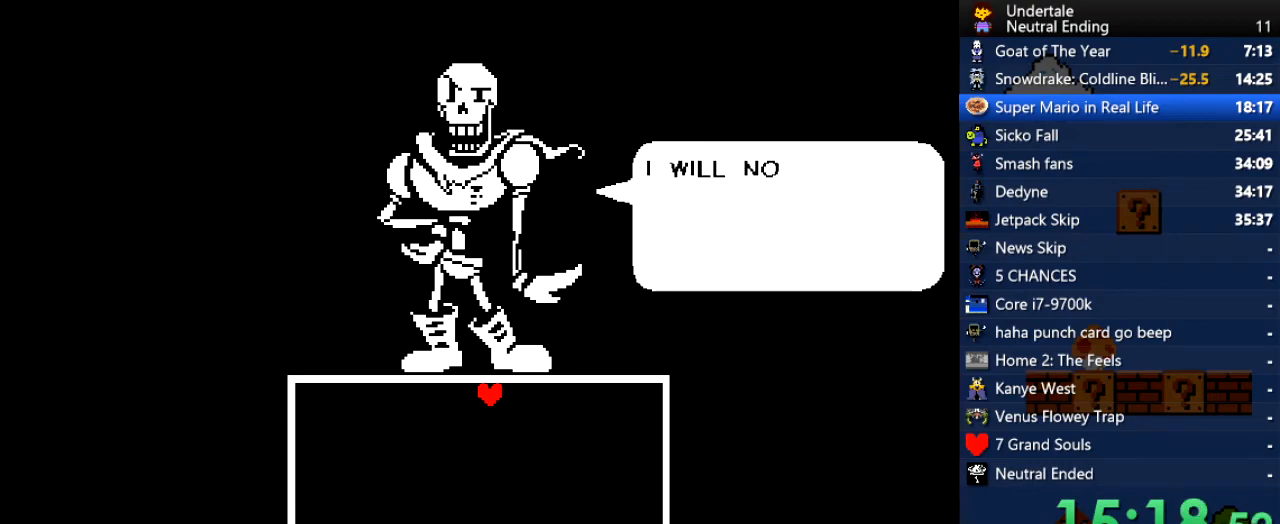
{"keys": ["return"], "events": [[38, "return", "up"], [321, "z", "down"], [415, "z", "up"], [472, "return", "down"]]}
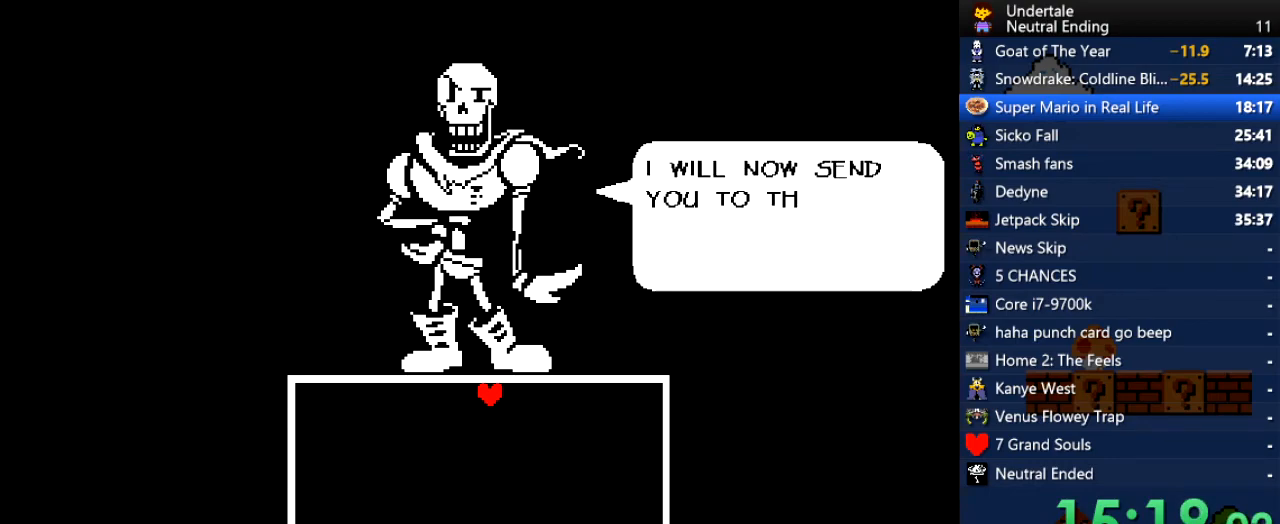
{"keys": ["return"], "events": [[57, "return", "up"], [95, "z", "down"], [151, "z", "up"], [189, "return", "down"], [283, "return", "up"], [283, "z", "down"], [378, "z", "up"], [472, "return", "down"]]}
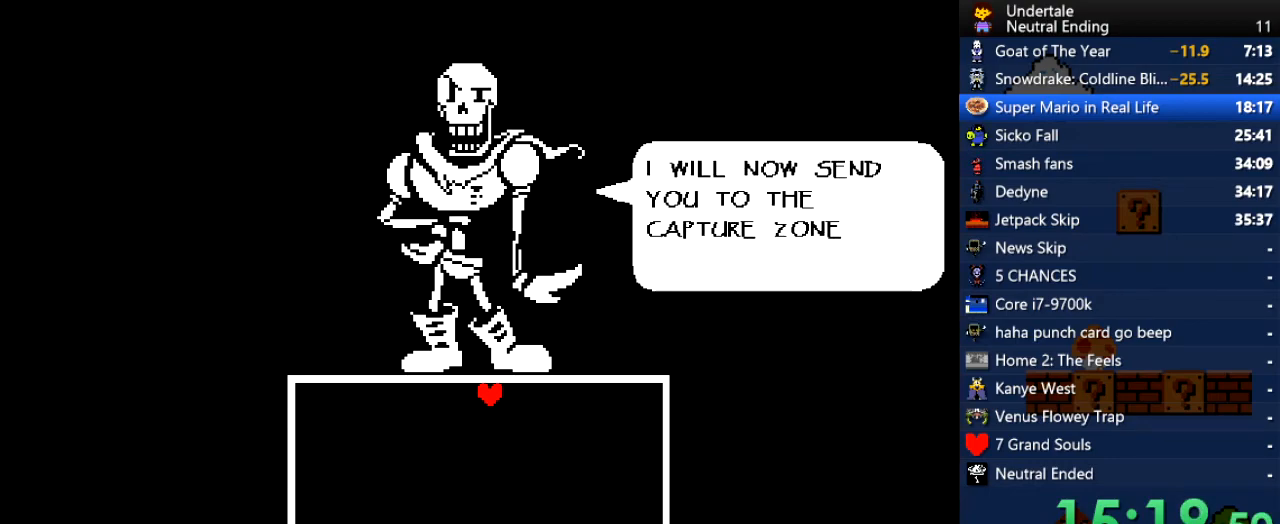
{"keys": ["z"], "events": [[38, "return", "up"], [38, "z", "down"], [75, "z", "up"], [208, "z", "down"], [264, "z", "up"], [302, "return", "down"], [358, "z", "down"], [396, "return", "up"], [396, "z", "up"], [491, "z", "down"]]}
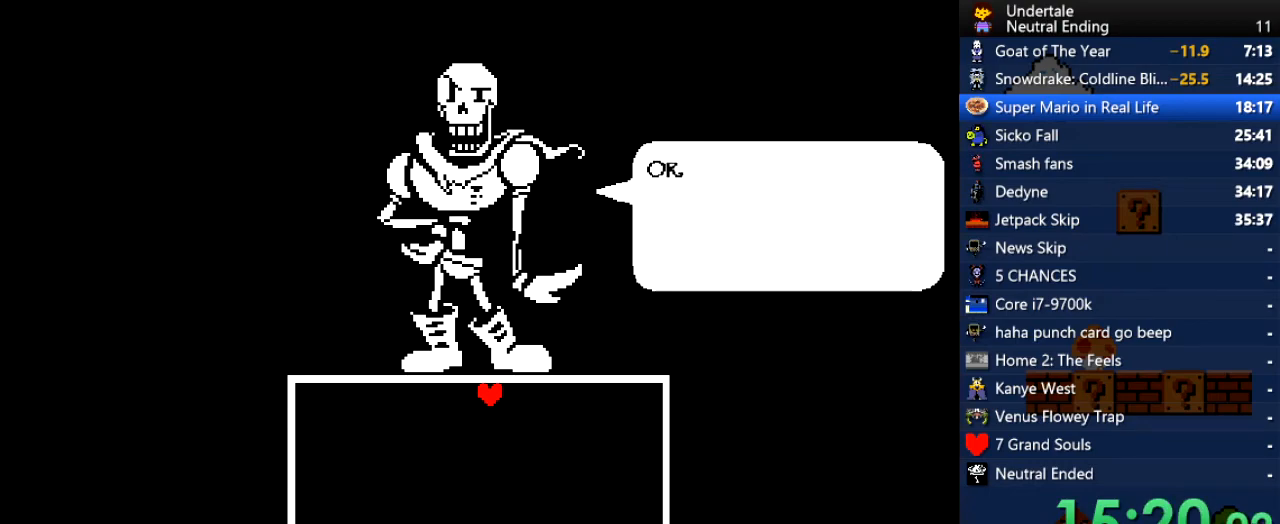
{"keys": [], "events": [[38, "return", "down"], [38, "z", "up"], [76, "return", "up"], [76, "z", "down"], [170, "z", "up"], [227, "return", "down"], [227, "z", "down"], [265, "return", "up"], [265, "z", "up"], [321, "return", "down"], [321, "z", "down"], [359, "return", "up"], [359, "z", "up"], [397, "return", "down"], [453, "return", "up"]]}